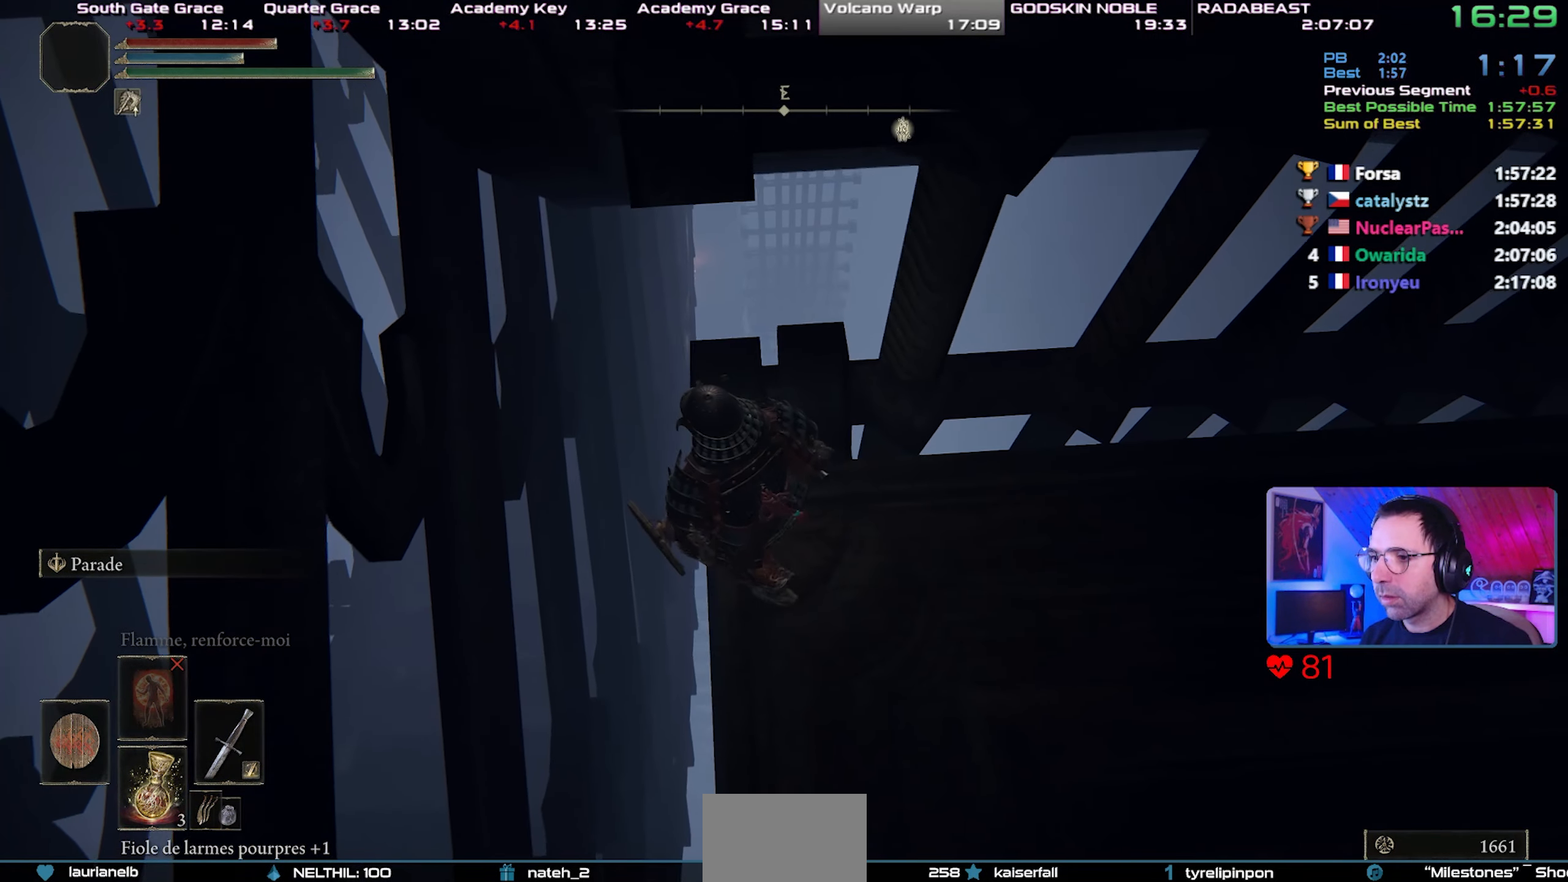
Gameplay with a controller (PlayStation layout); each line is a JSON object with the inputs held at the frame after it. "events" lists button and stick changes between this image and that frame as [ms after this image, input, new state], when the widget could be followed in between.
{"buttons": [], "left_stick": "center", "right_stick": "center", "events": [[133, "left_stick", "left"], [267, "left_stick", "center"]]}
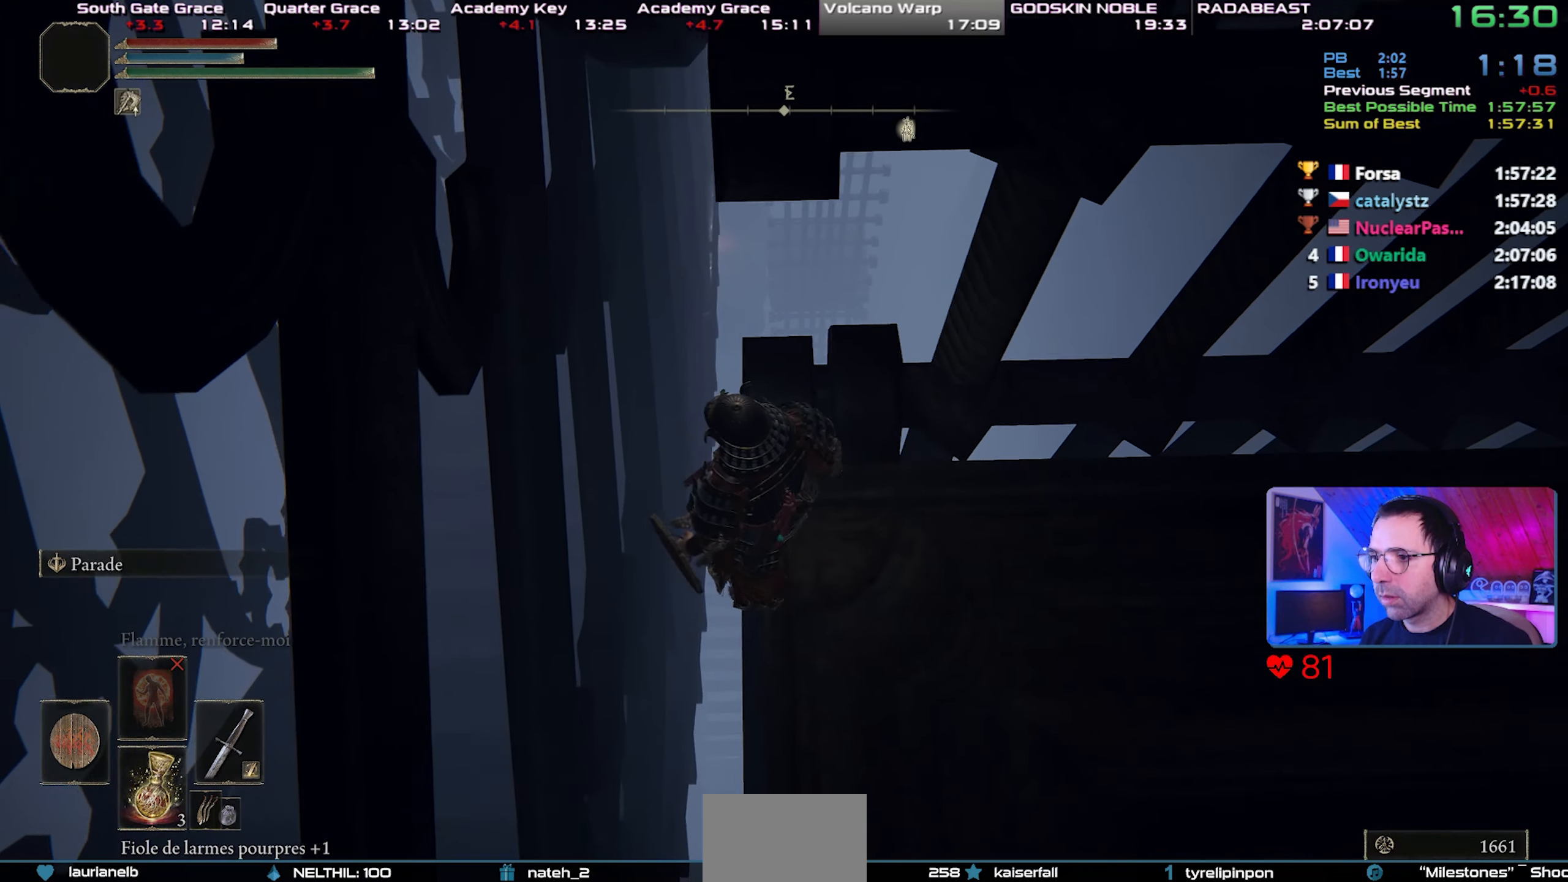
{"buttons": [], "left_stick": "up-left", "right_stick": "center", "events": [[33, "right_stick", "up-right"], [117, "right_stick", "center"], [483, "left_stick", "up-left"]]}
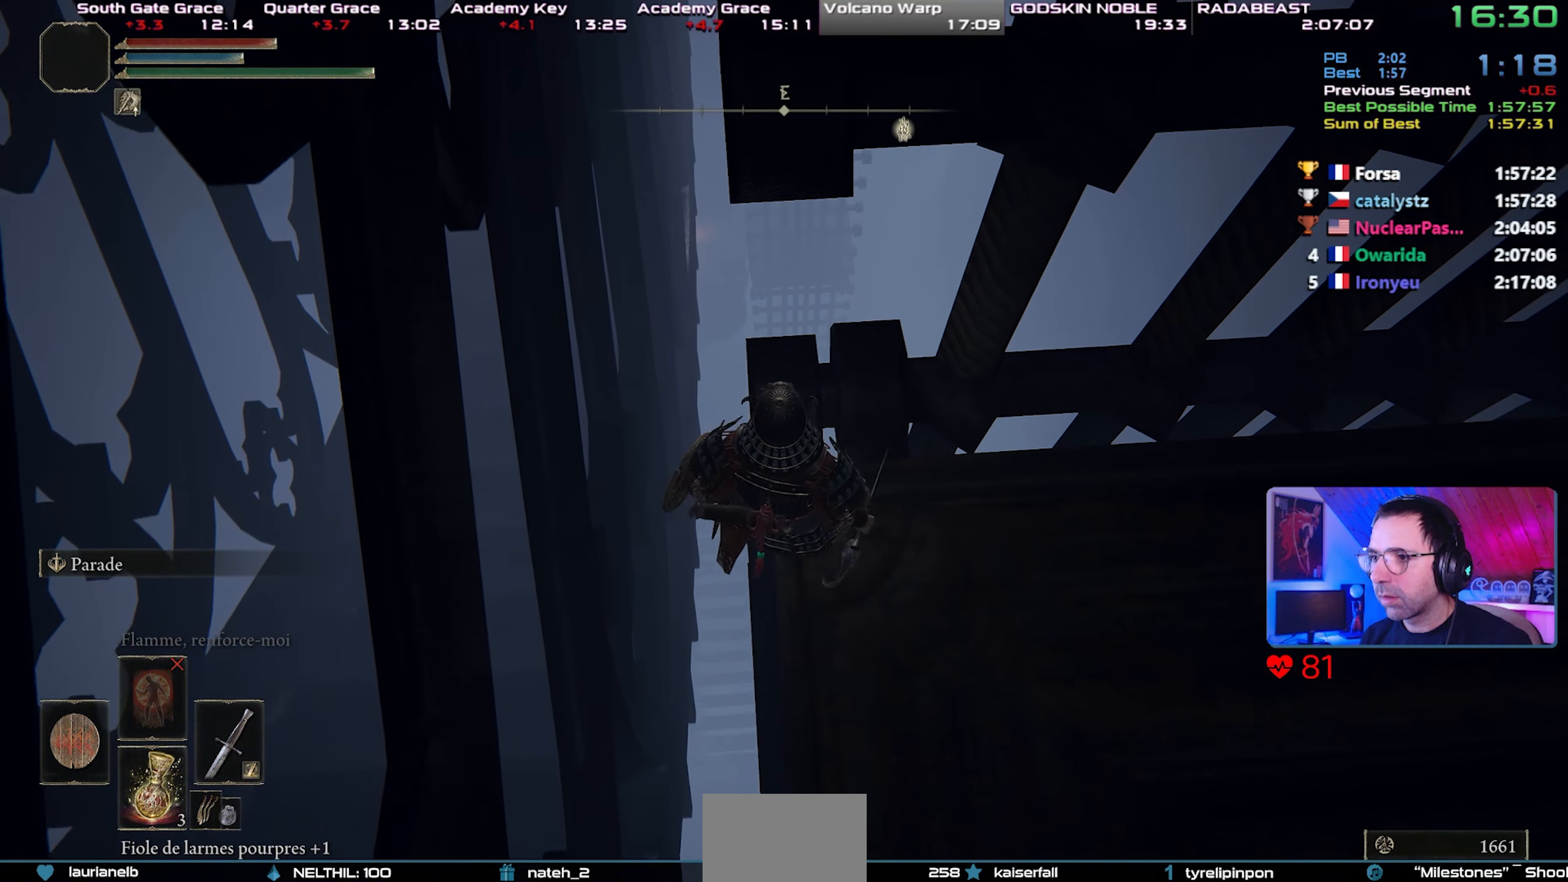
{"buttons": [], "left_stick": "center", "right_stick": "center", "events": [[83, "left_stick", "center"]]}
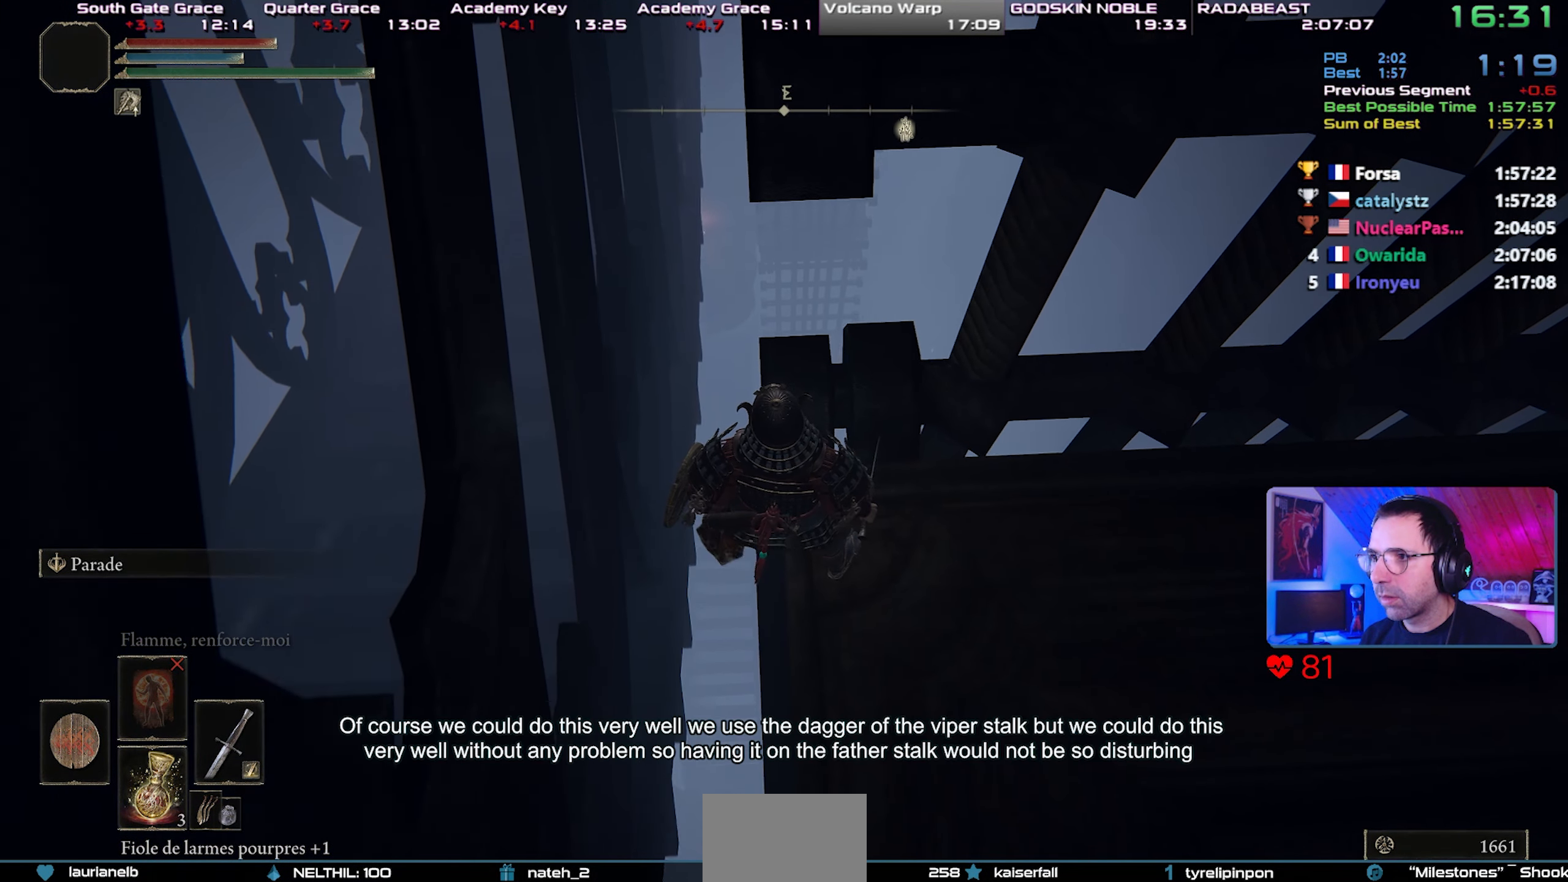
{"buttons": [], "left_stick": "center", "right_stick": "center", "events": []}
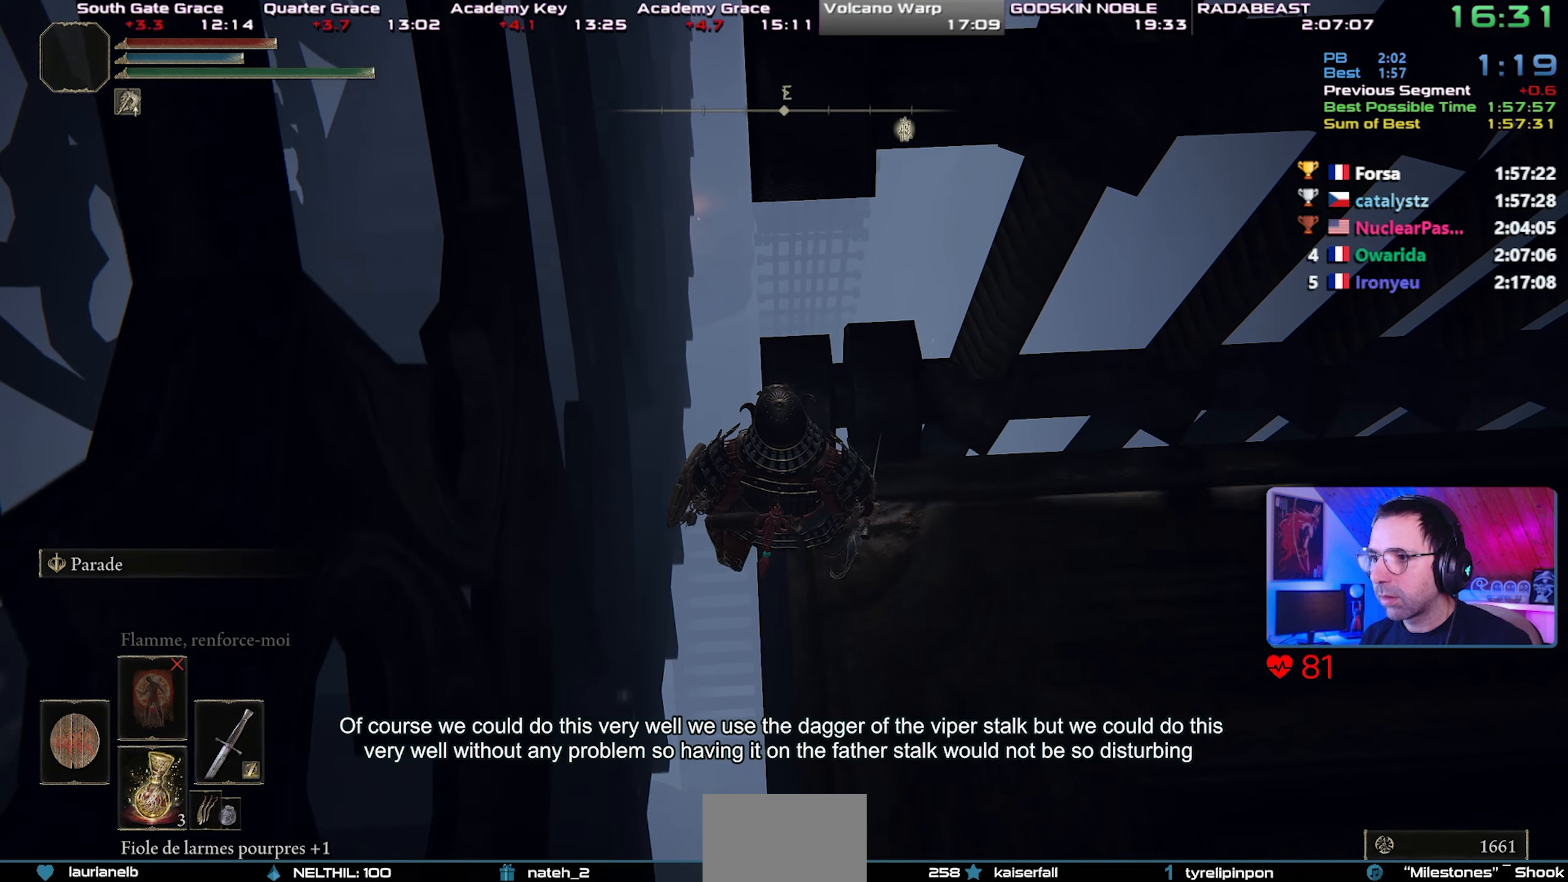
{"buttons": [], "left_stick": "center", "right_stick": "center", "events": [[333, "right_stick", "up-right"], [417, "right_stick", "center"]]}
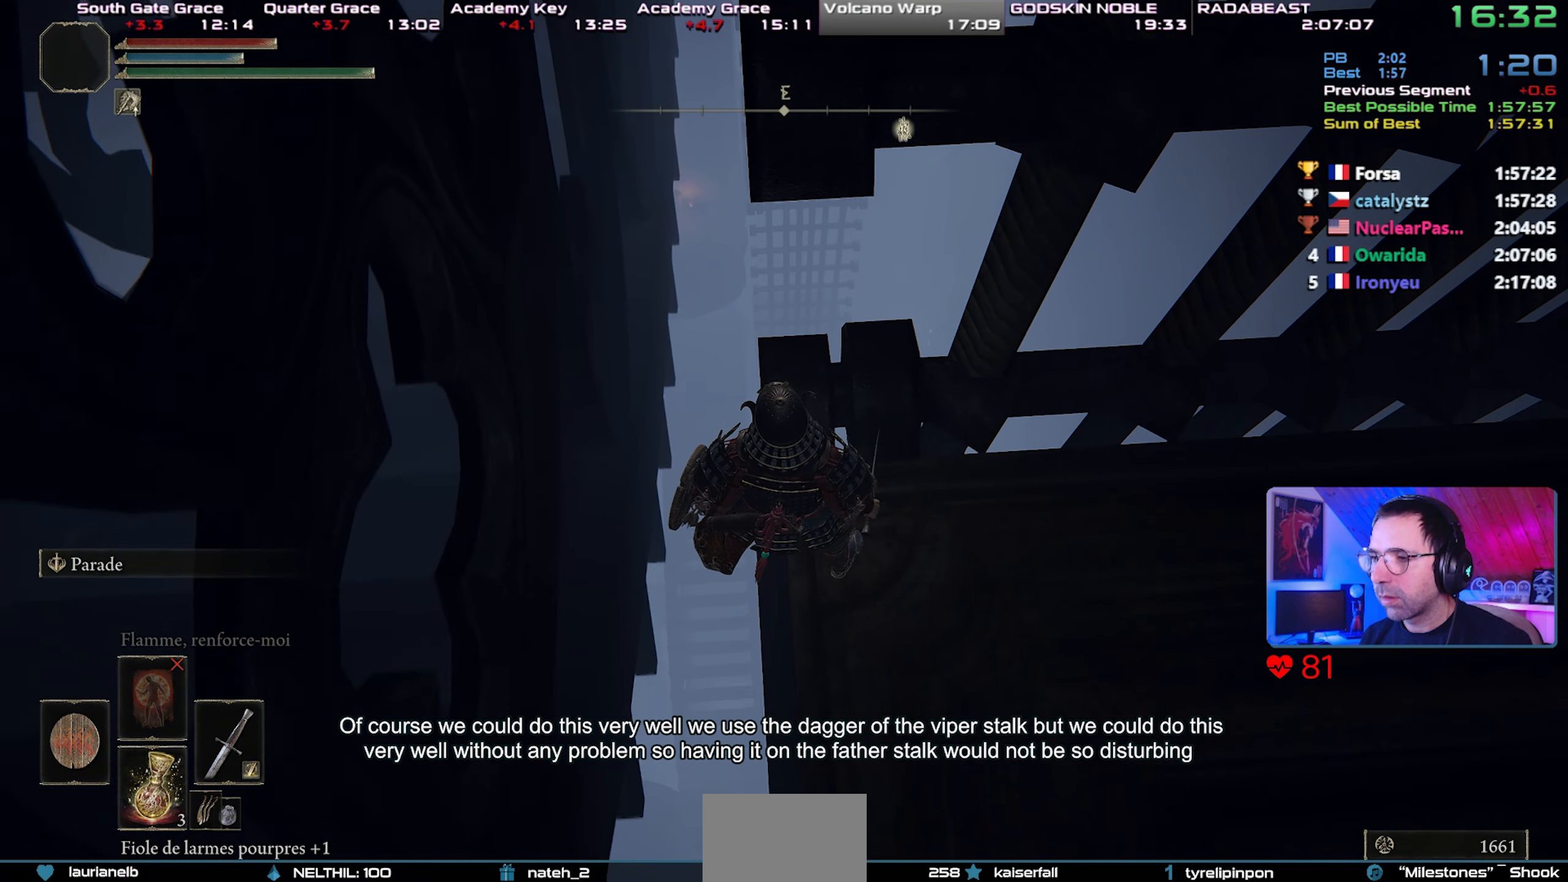
{"buttons": [], "left_stick": "center", "right_stick": "center", "events": [[233, "right_stick", "up-right"], [317, "right_stick", "center"]]}
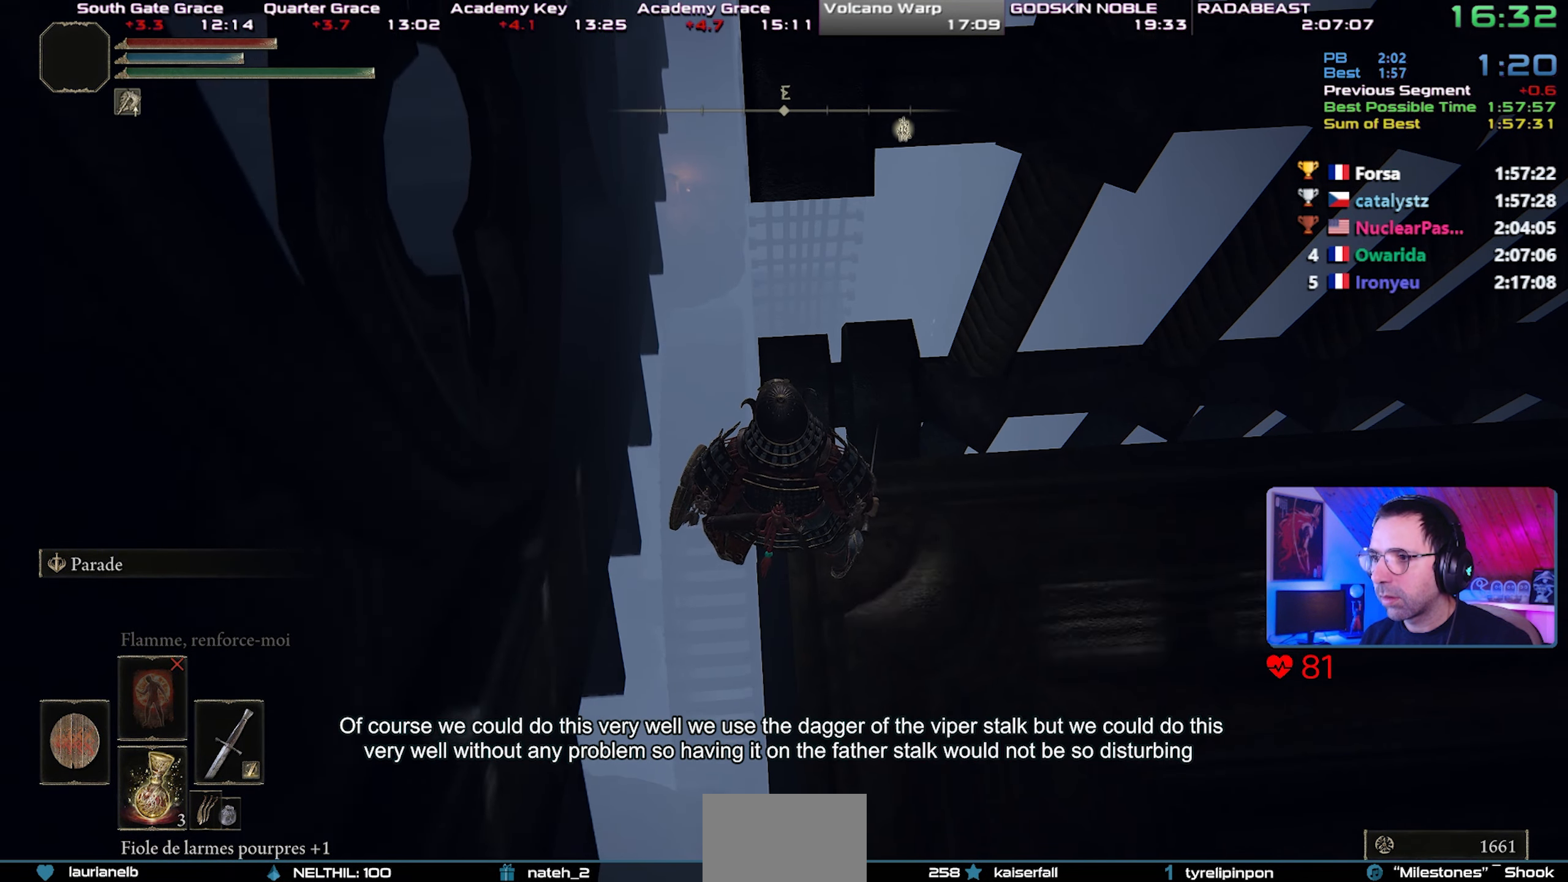
{"buttons": [], "left_stick": "center", "right_stick": "center", "events": [[83, "right_stick", "up"], [183, "right_stick", "center"]]}